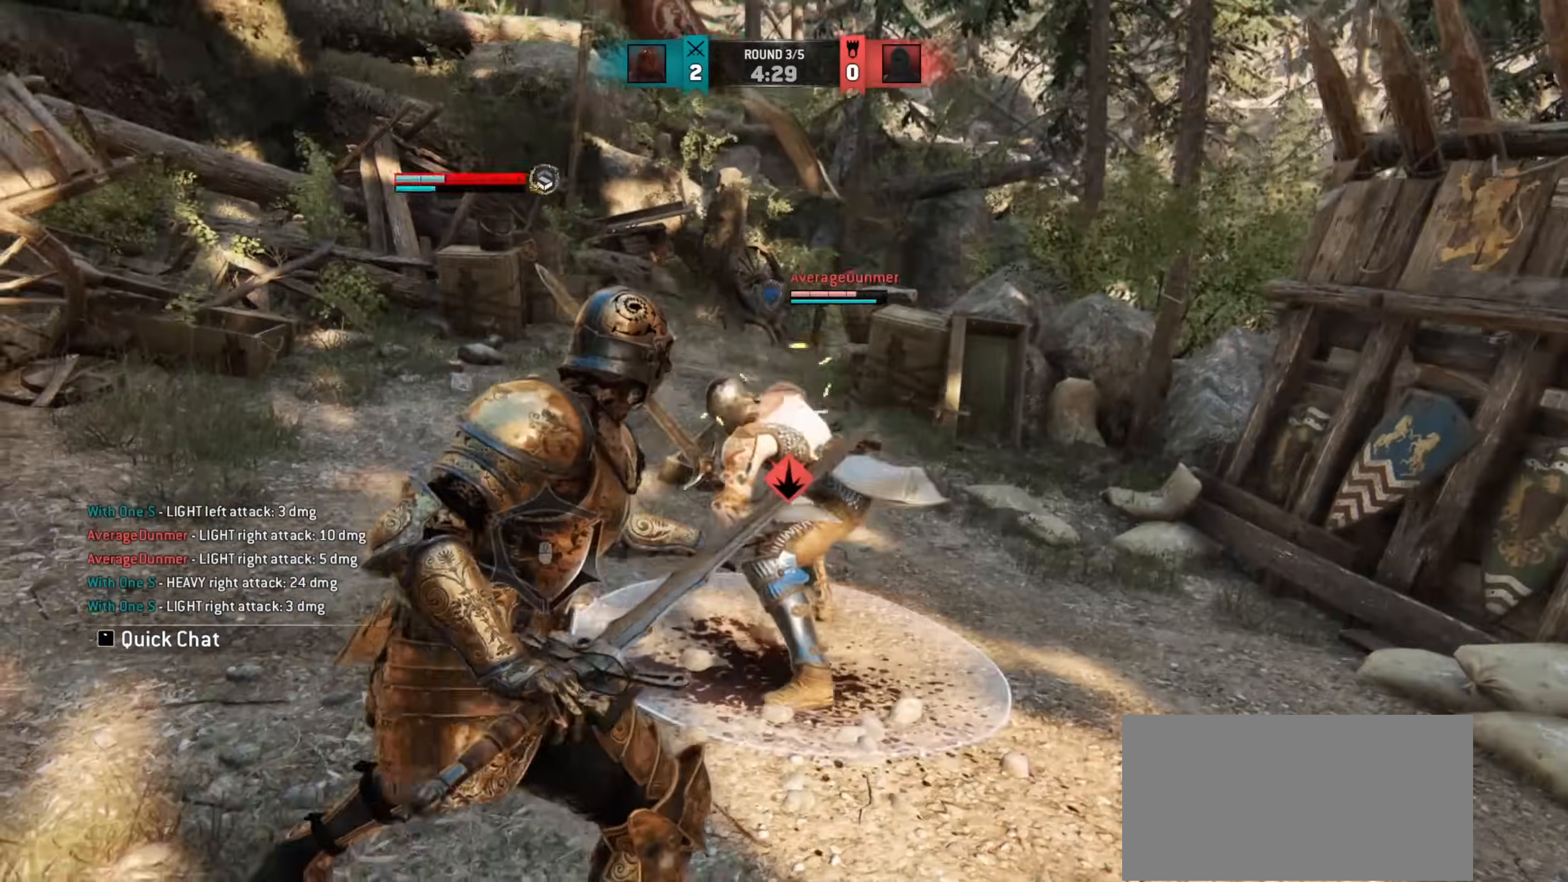
Gameplay with keyboard and mouse; each line is a JSON object with the keys and mouse buttons held at the frame after it. "events" lists presses ("down") and releases ("up") of "a", "ctrl", "d", "e", "q", "s", "shift", "space", "w", "mouse_left", "mouse_wheel", "mouse_right", "mouse_mb4" and "mouse_mb5" between this image and that frame as [ms after this image, input, new state], when the widget could be followed in between. "mouse_left", "mouse_wheel", "mouse_right", "mouse_mb4", "mouse_mb5" = the "left", "wheel", "right", "mb4", "mb5" buttons of the "mouse" list. No other keys are recorded. "wheel" means that the mouse wheel is clicked or scrolled. Mouse movement is not recorded.
{"keys": [], "mouse": [], "events": [[50, "space", "up"], [133, "d", "up"]]}
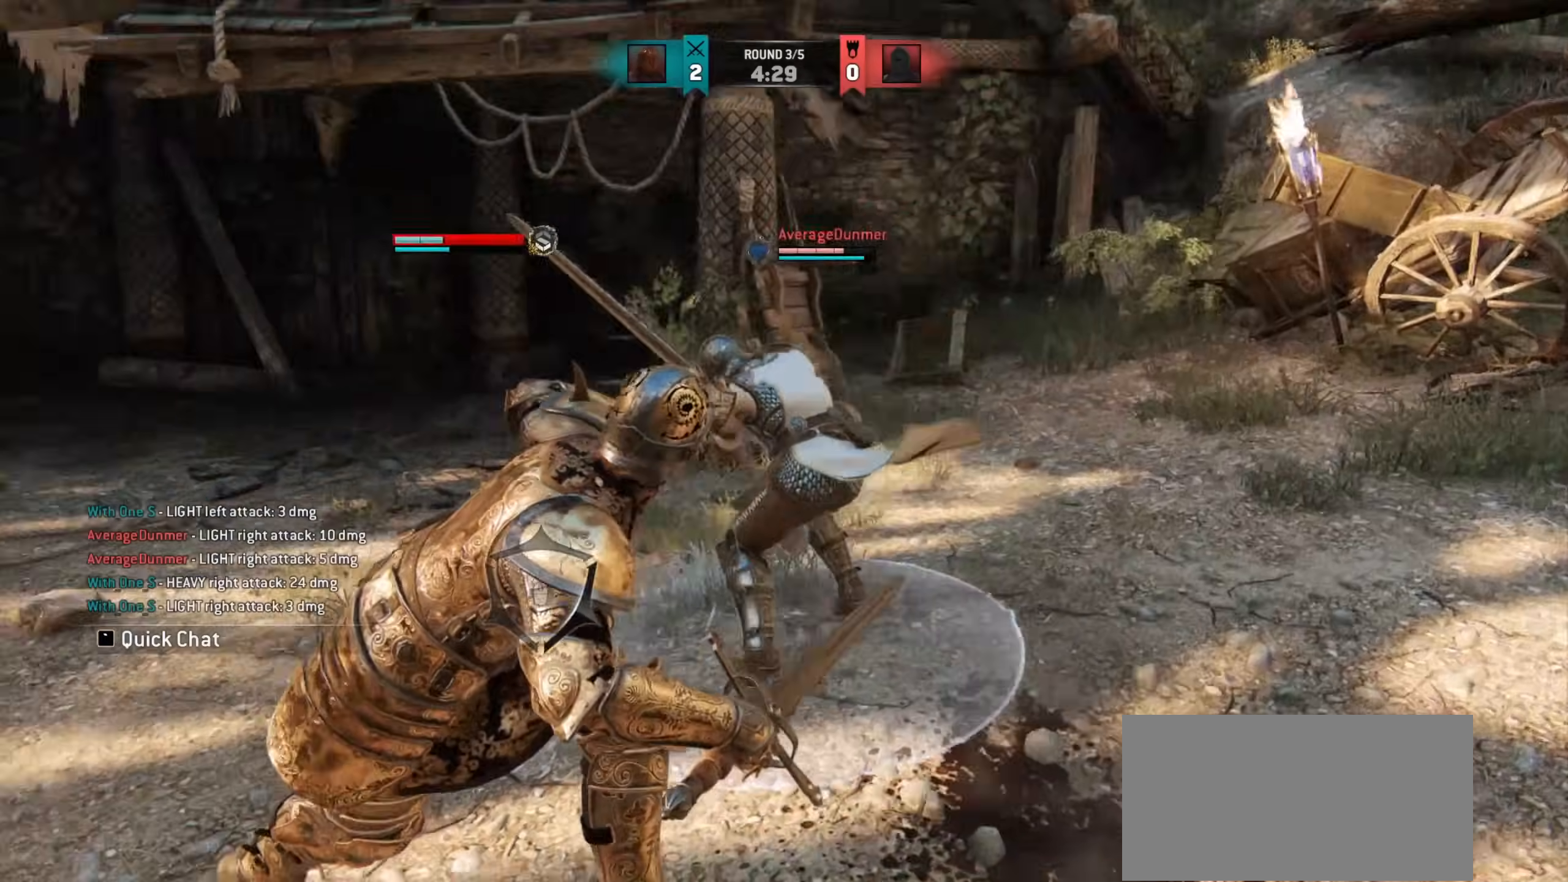
{"keys": [], "mouse": [], "events": [[17, "w", "down"], [383, "w", "up"]]}
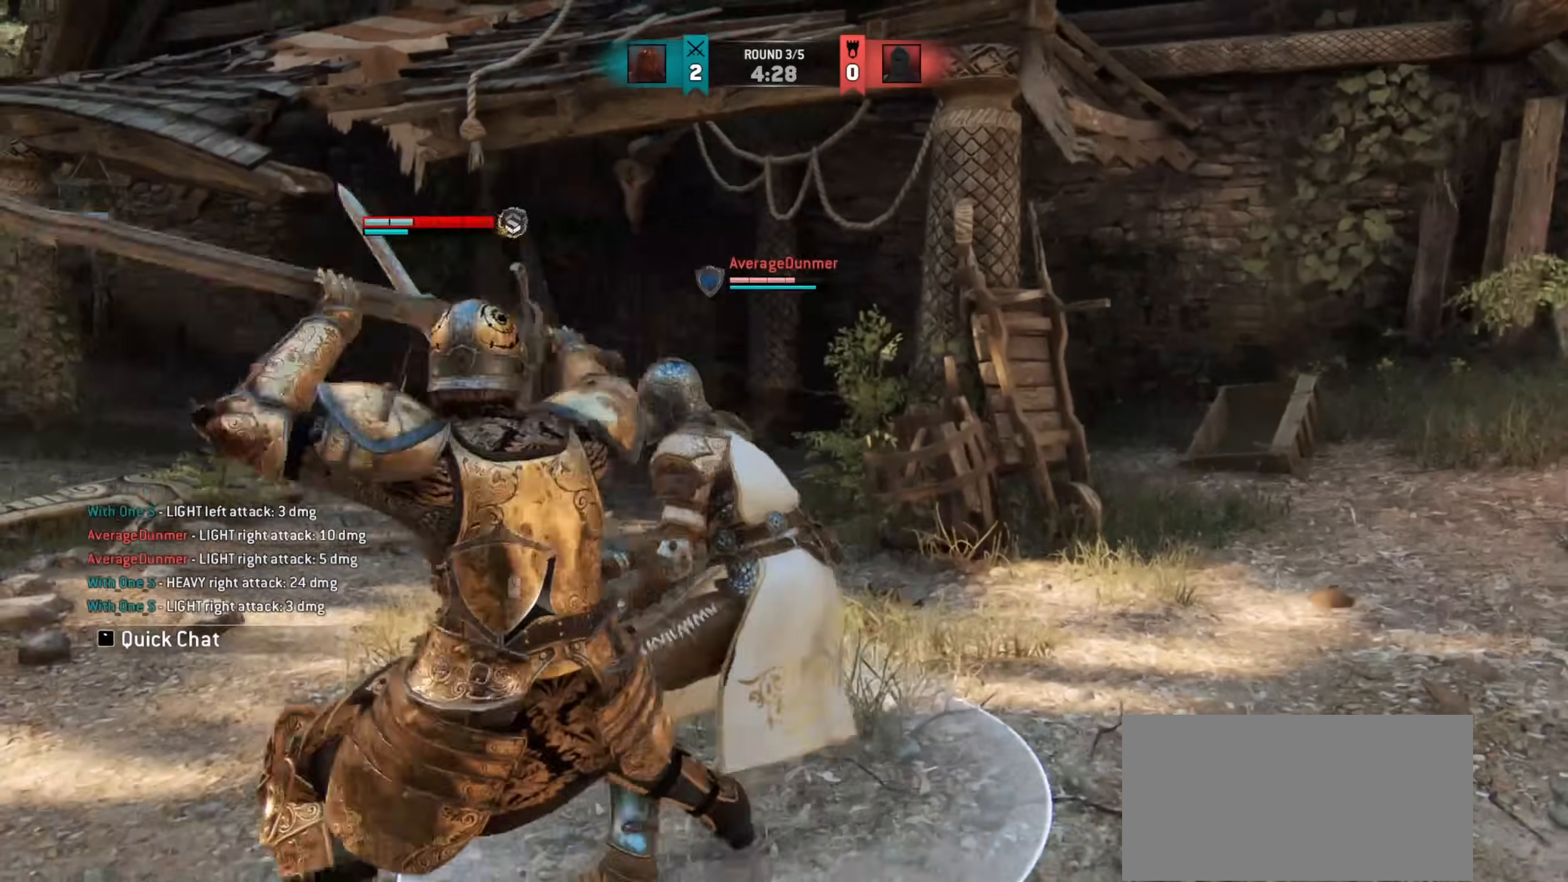
{"keys": [], "mouse": [], "events": []}
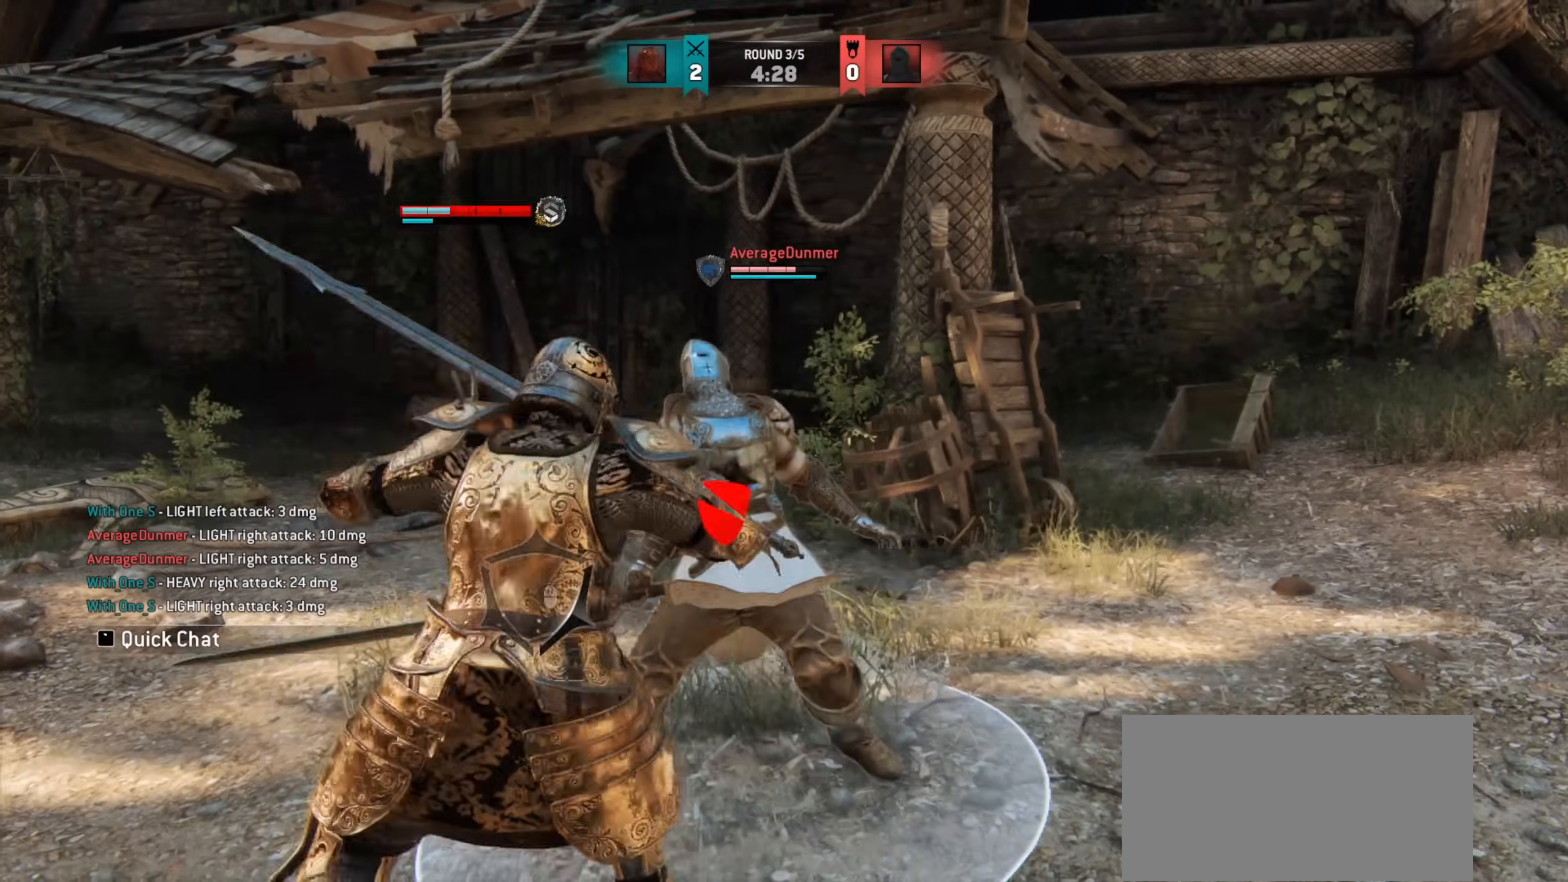
{"keys": ["w"], "mouse": [], "events": [[367, "w", "down"]]}
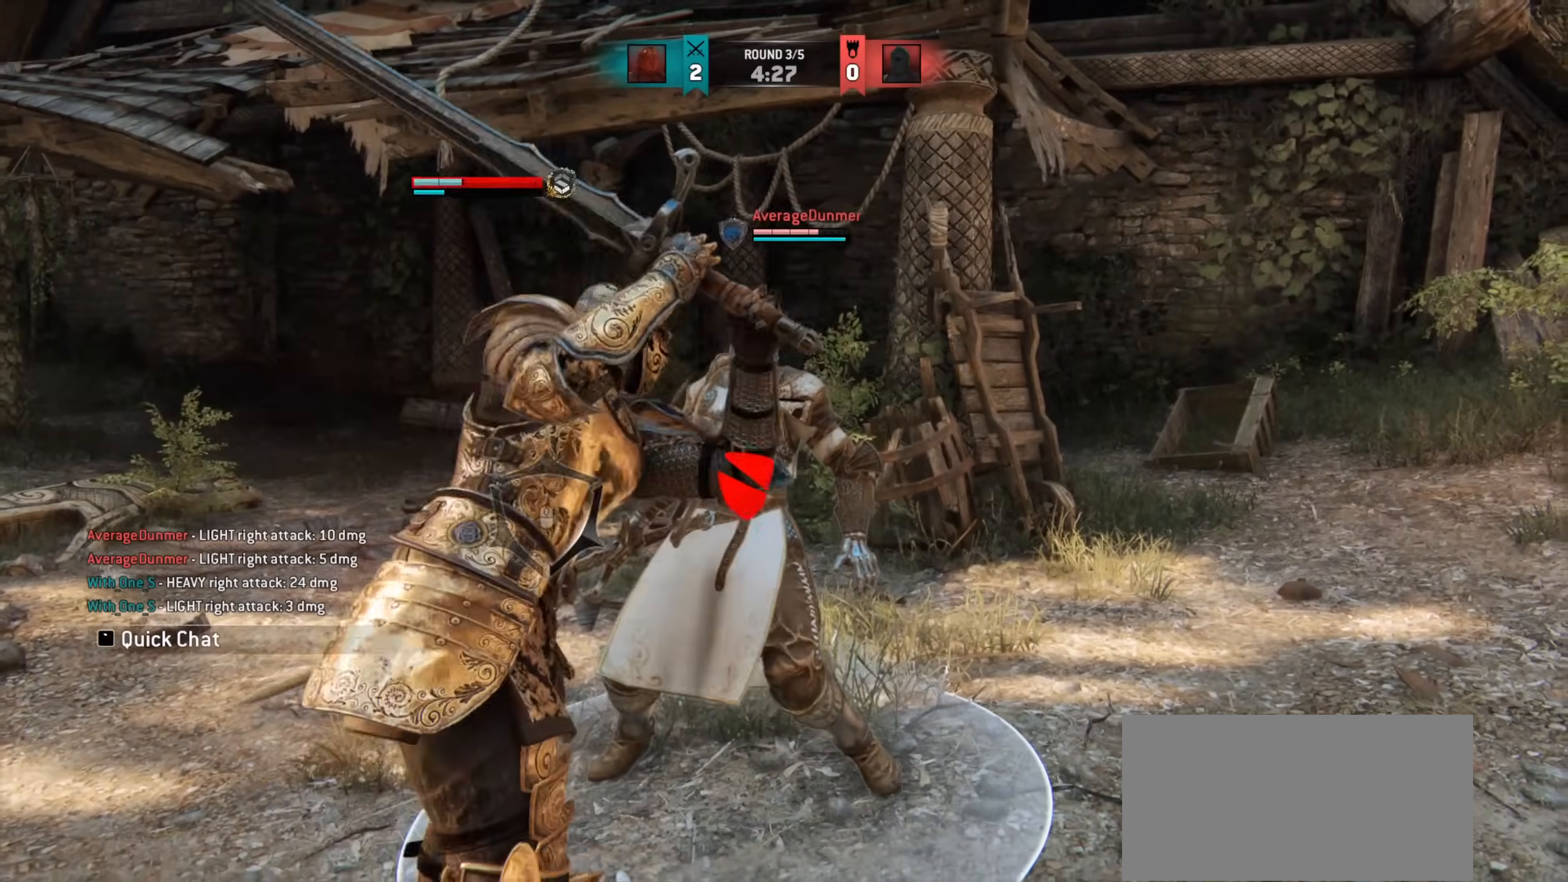
{"keys": ["d"], "mouse": [], "events": [[83, "d", "down"], [283, "w", "up"]]}
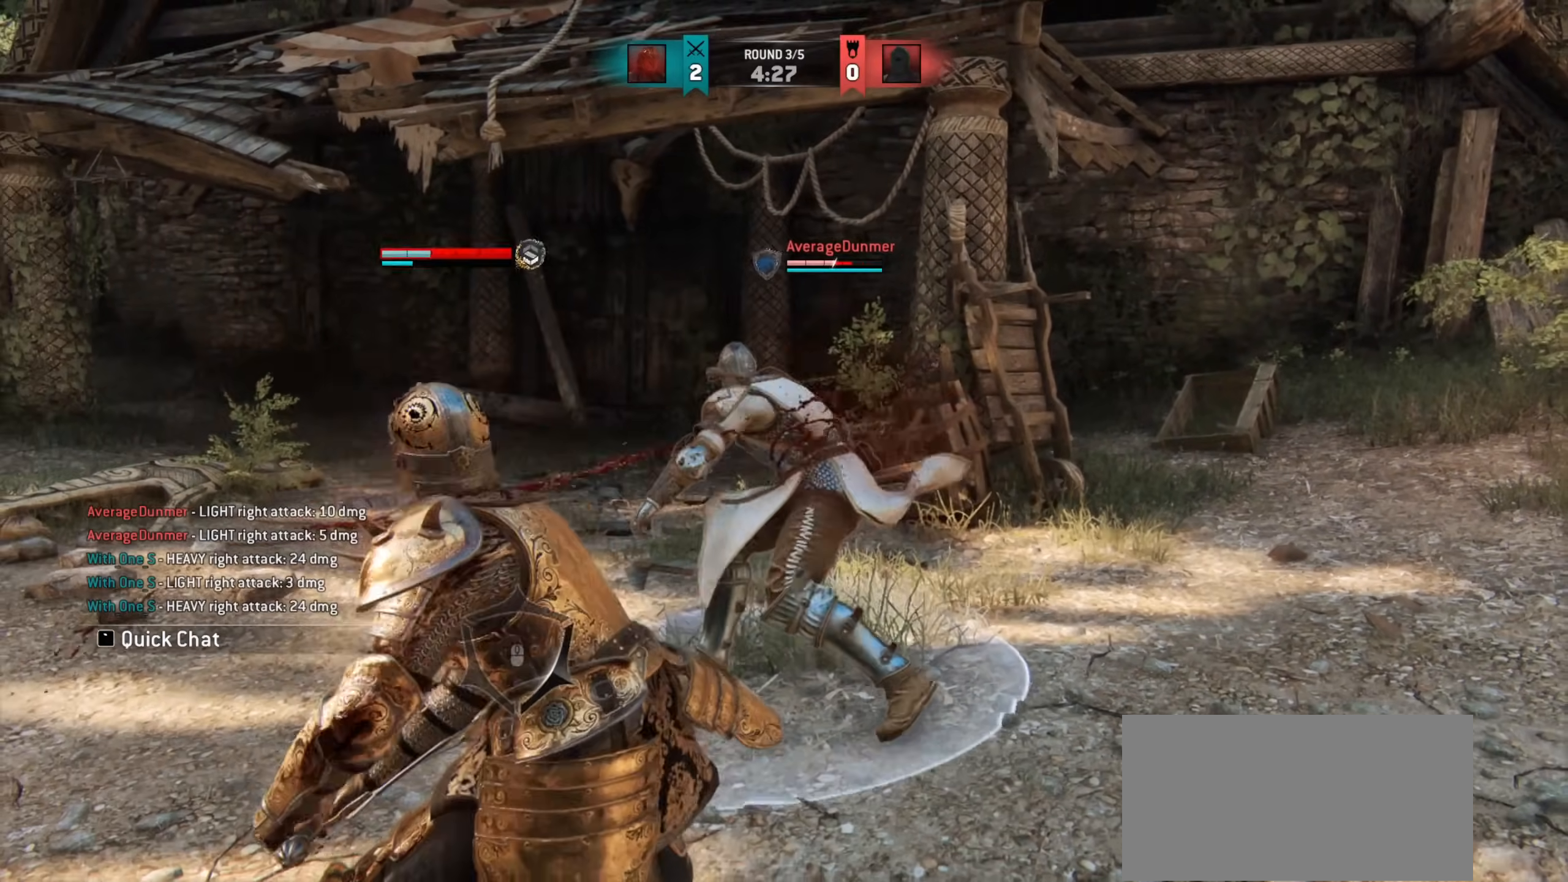
{"keys": ["d"], "mouse": [], "events": []}
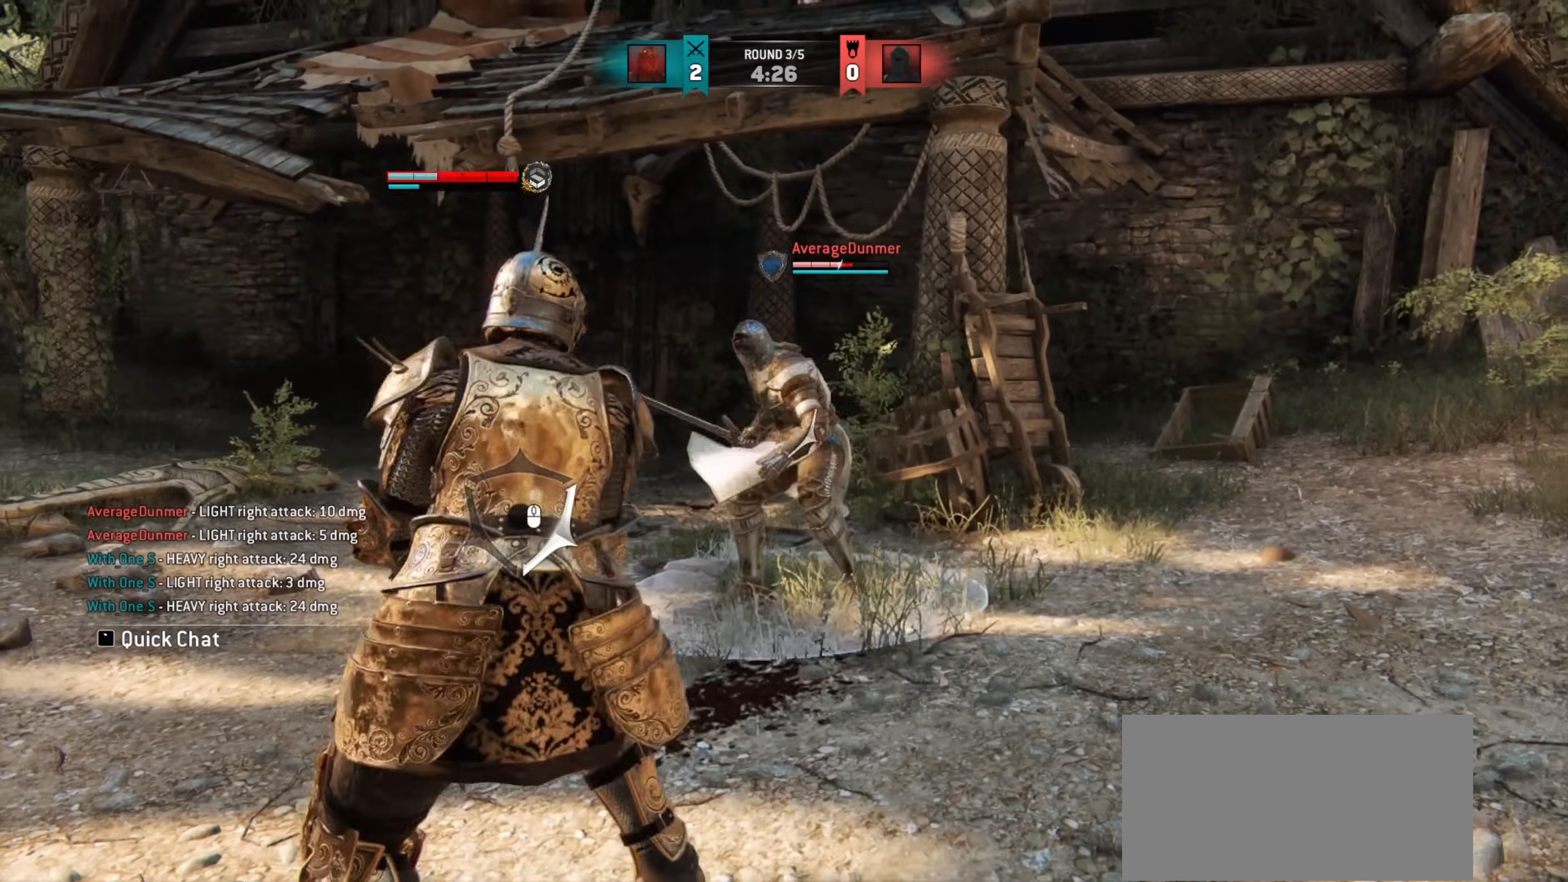
{"keys": ["a"], "mouse": [], "events": [[100, "d", "up"], [117, "a", "down"]]}
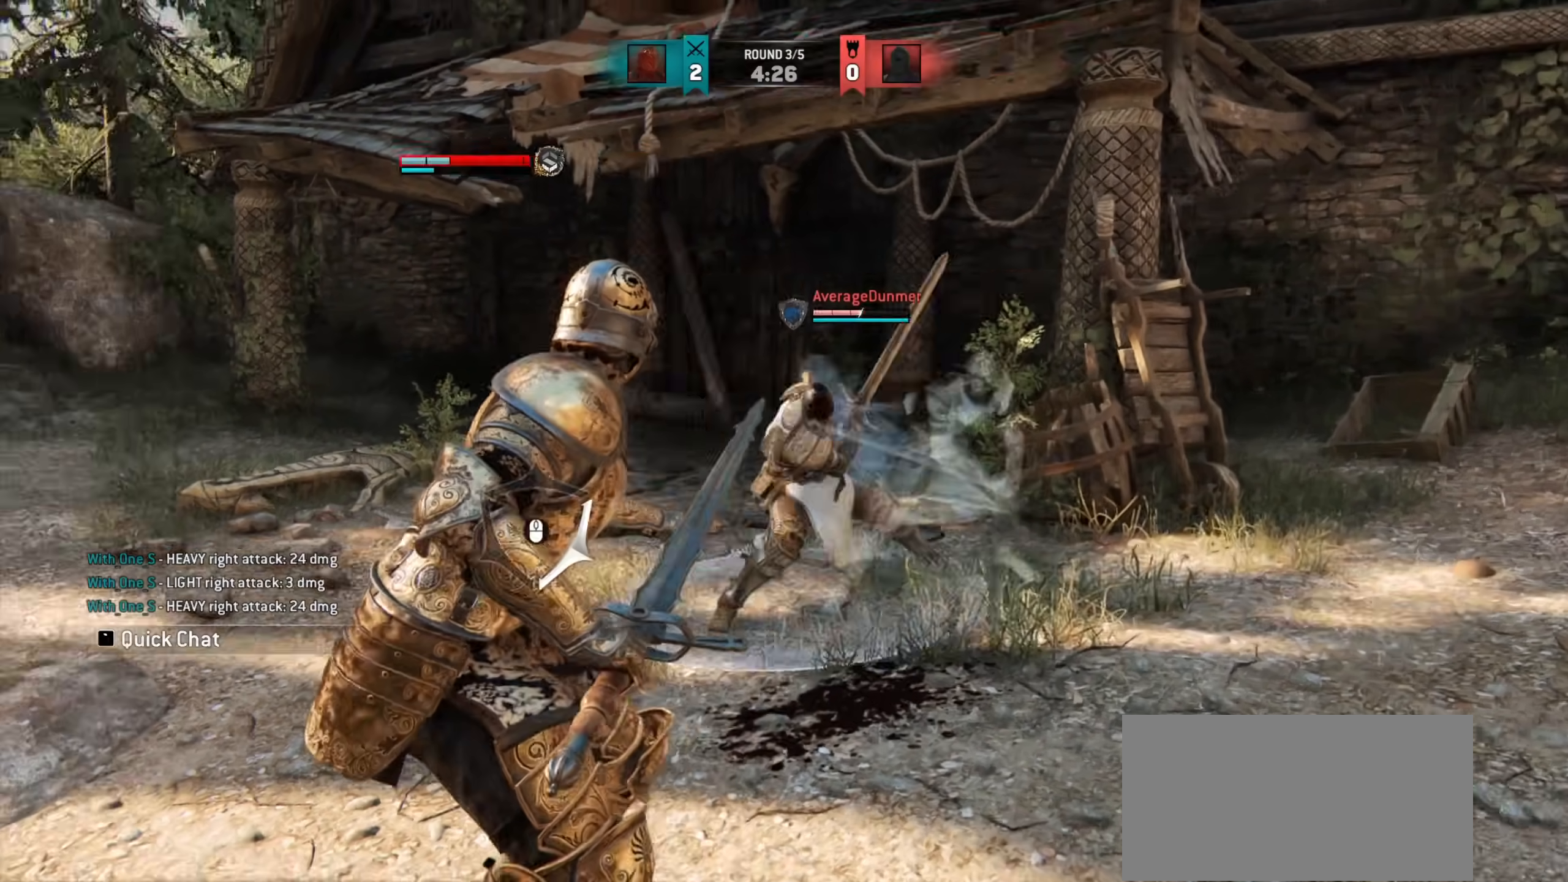
{"keys": [], "mouse": [], "events": [[317, "a", "up"]]}
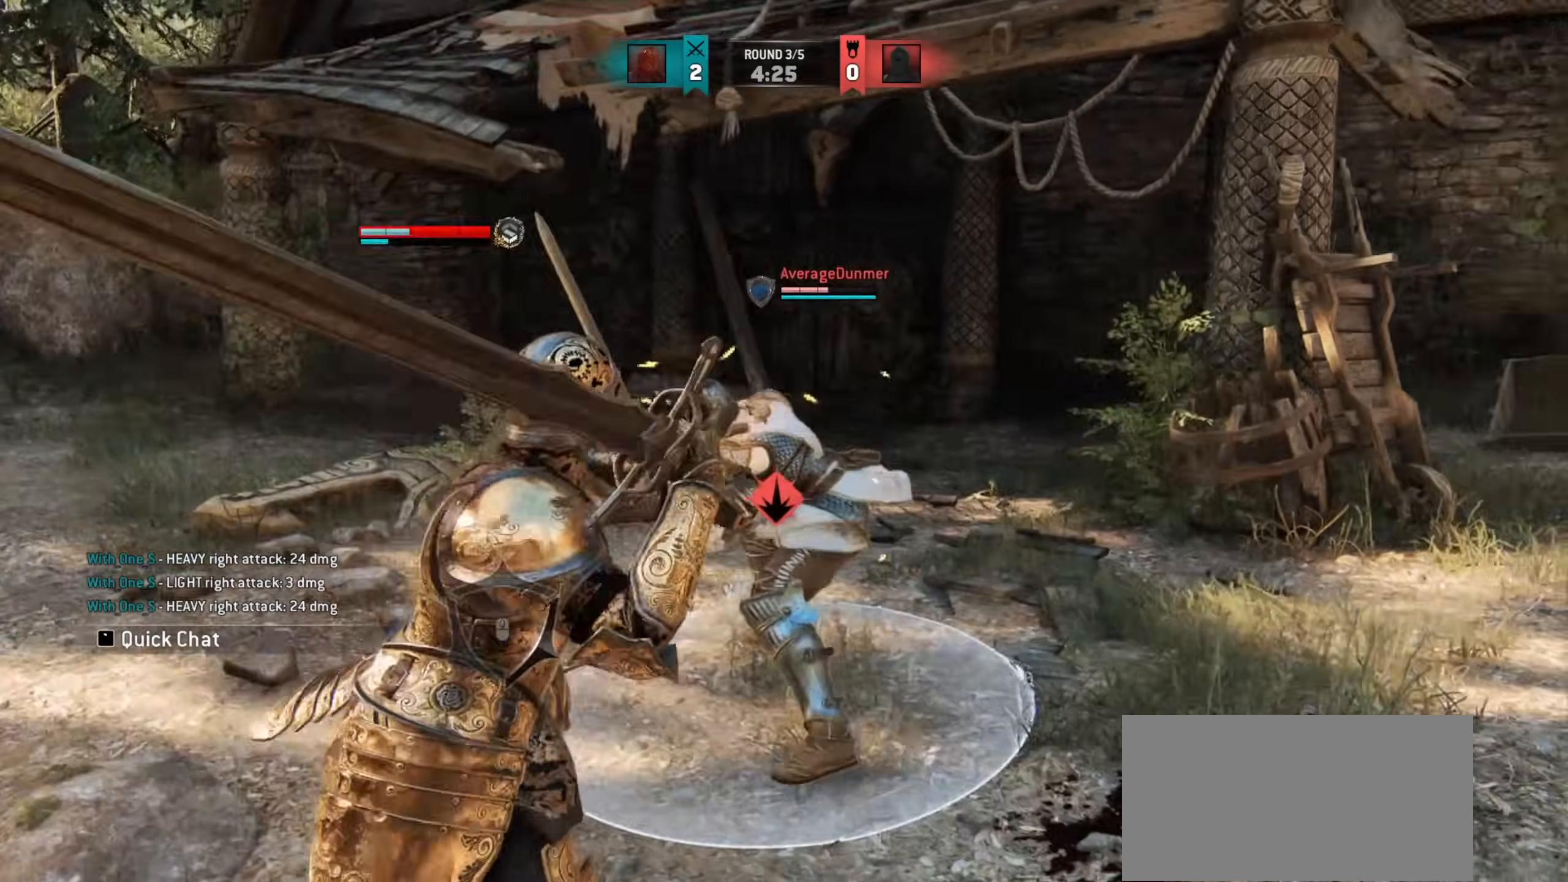
{"keys": ["d", "w"], "mouse": [], "events": [[217, "d", "down"], [250, "w", "down"], [300, "d", "up"], [500, "d", "down"]]}
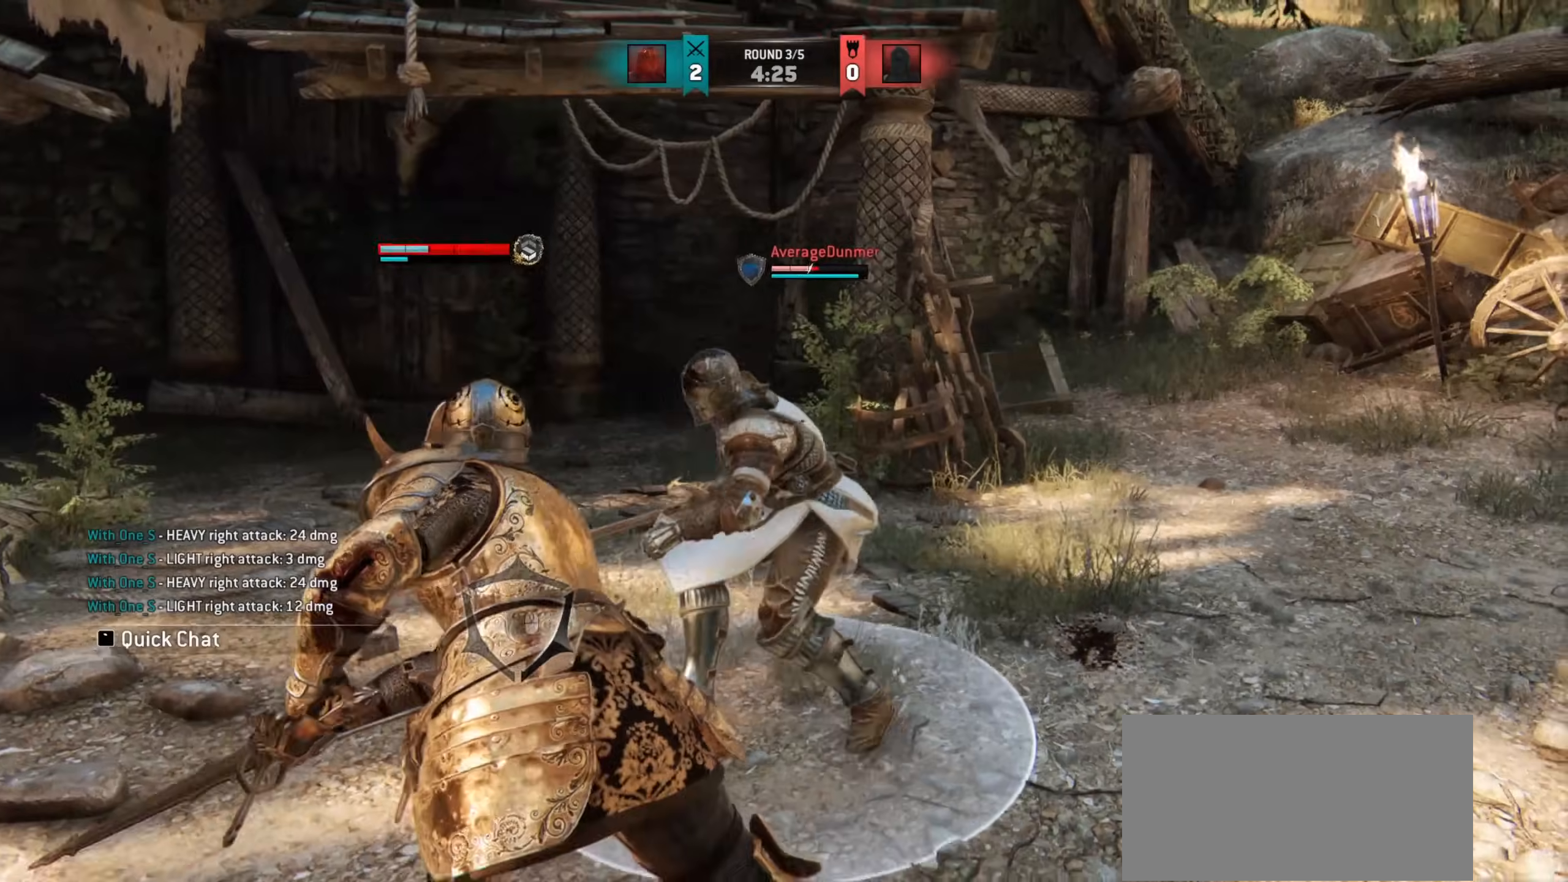
{"keys": ["d"], "mouse": [], "events": [[133, "w", "up"]]}
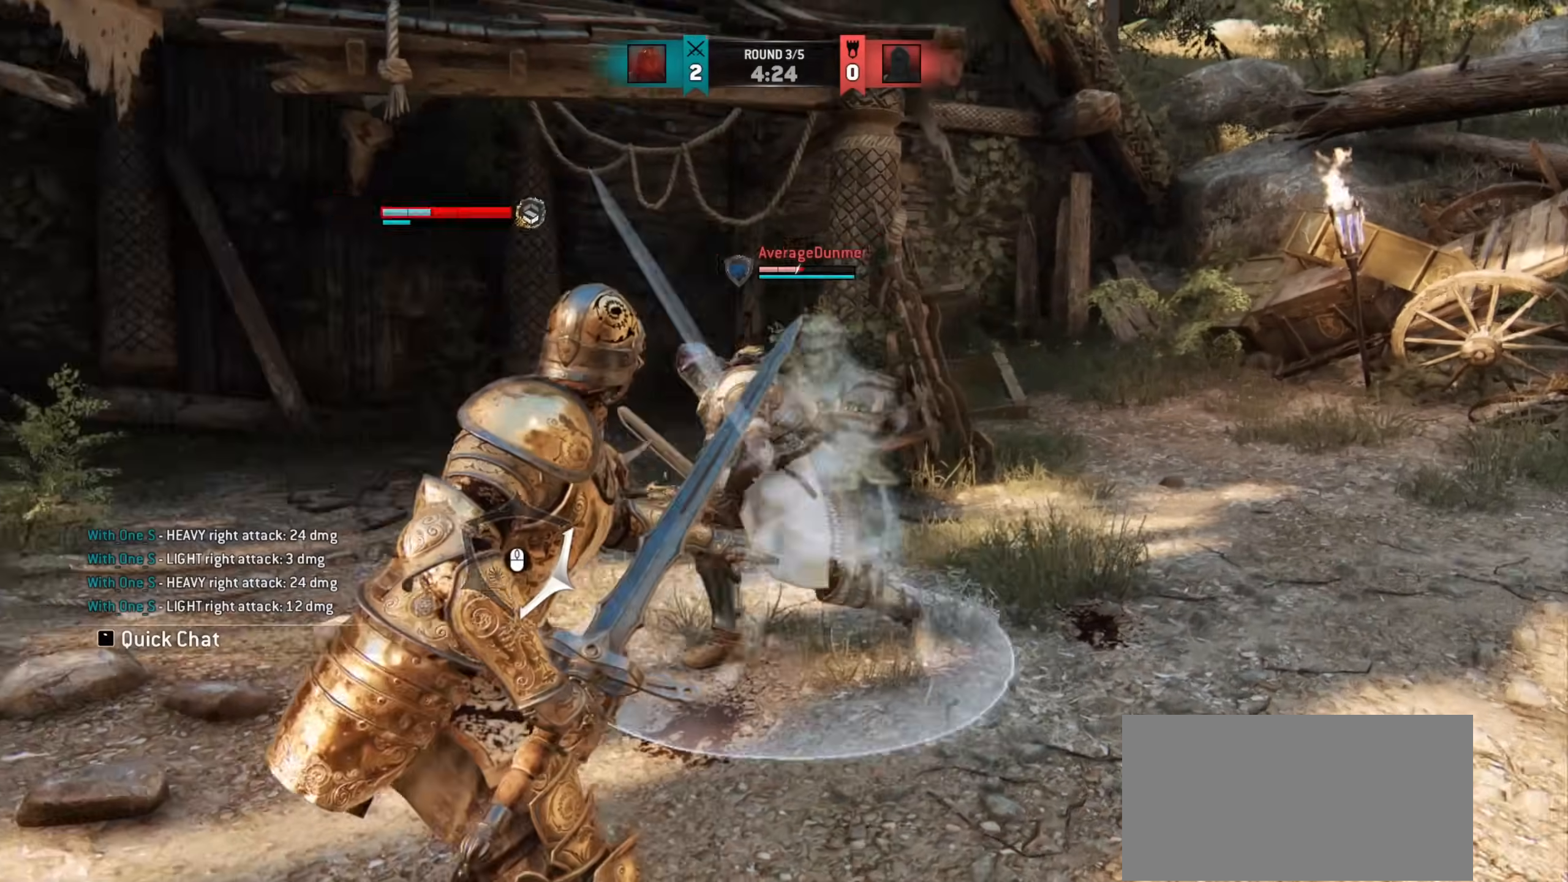
{"keys": ["d"], "mouse": [], "events": [[317, "space", "down"], [417, "space", "up"]]}
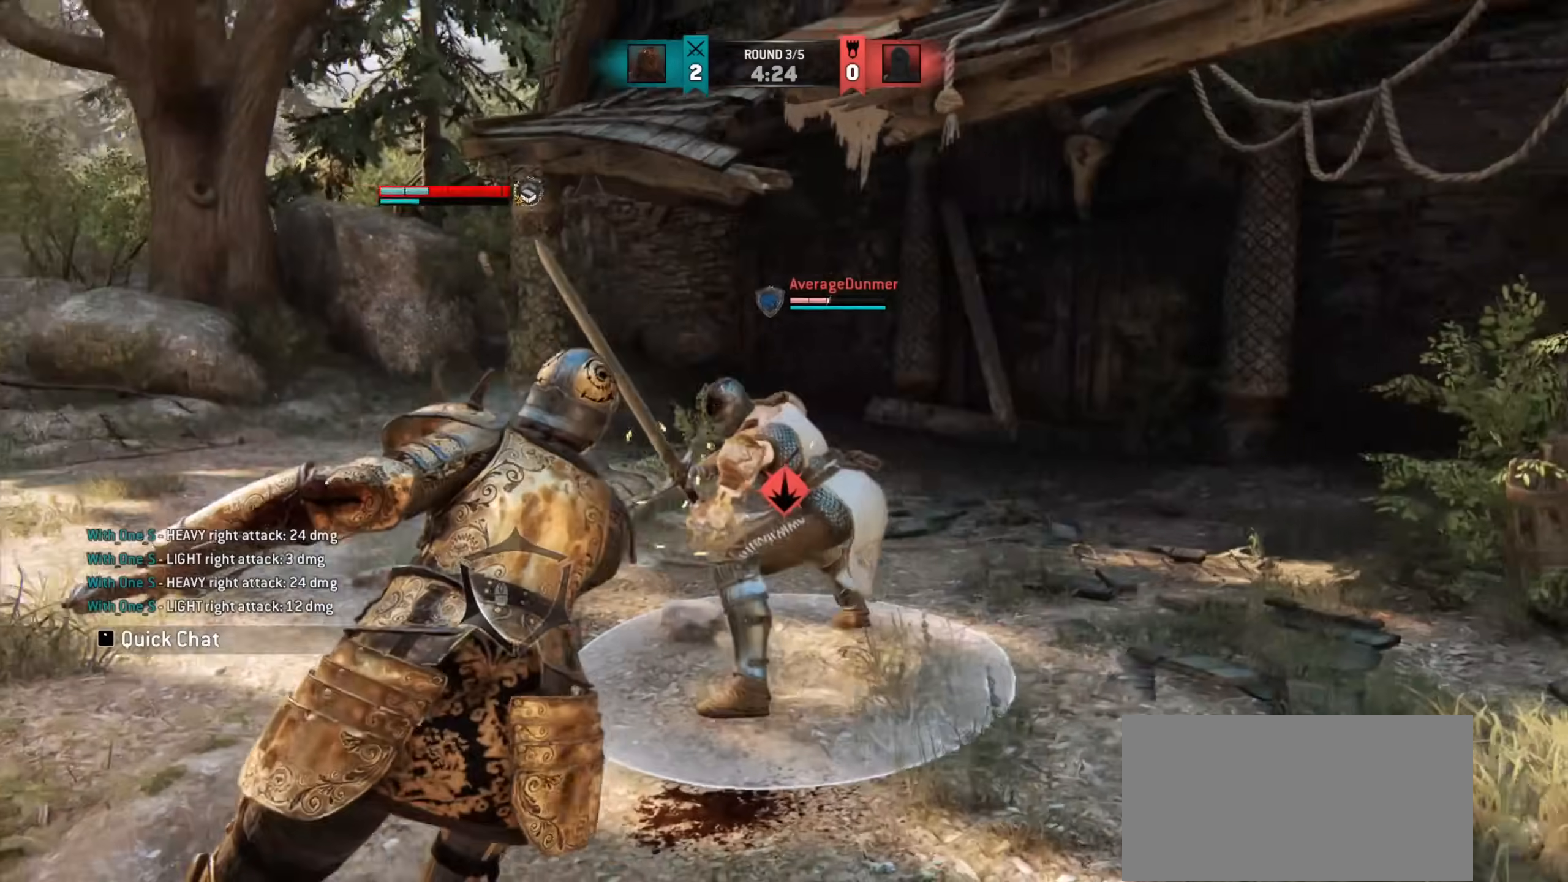
{"keys": [], "mouse": [], "events": [[17, "d", "up"]]}
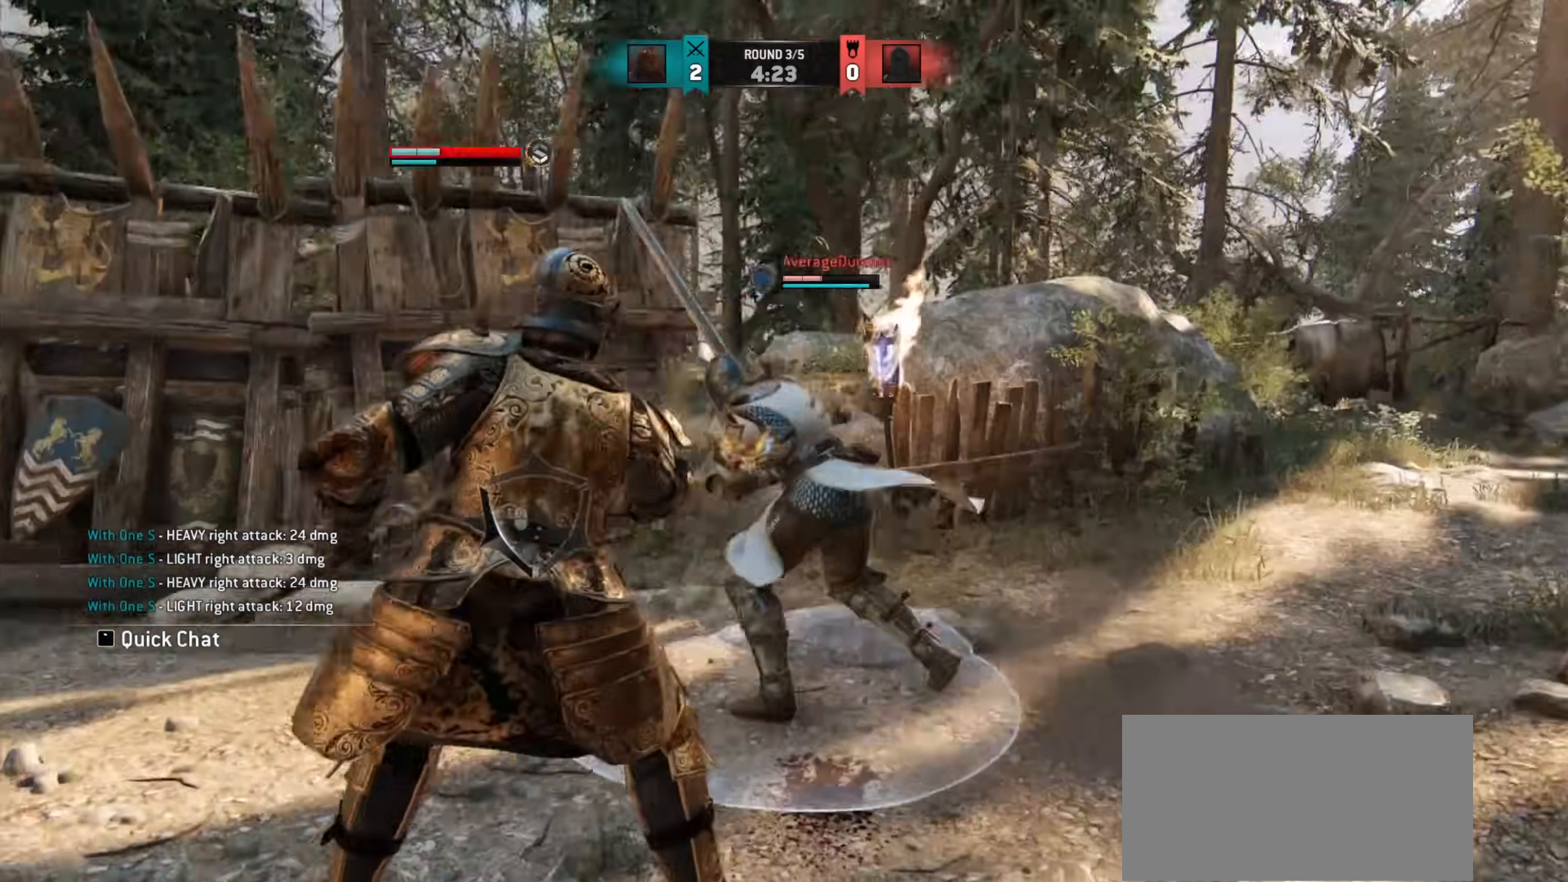
{"keys": [], "mouse": [], "events": []}
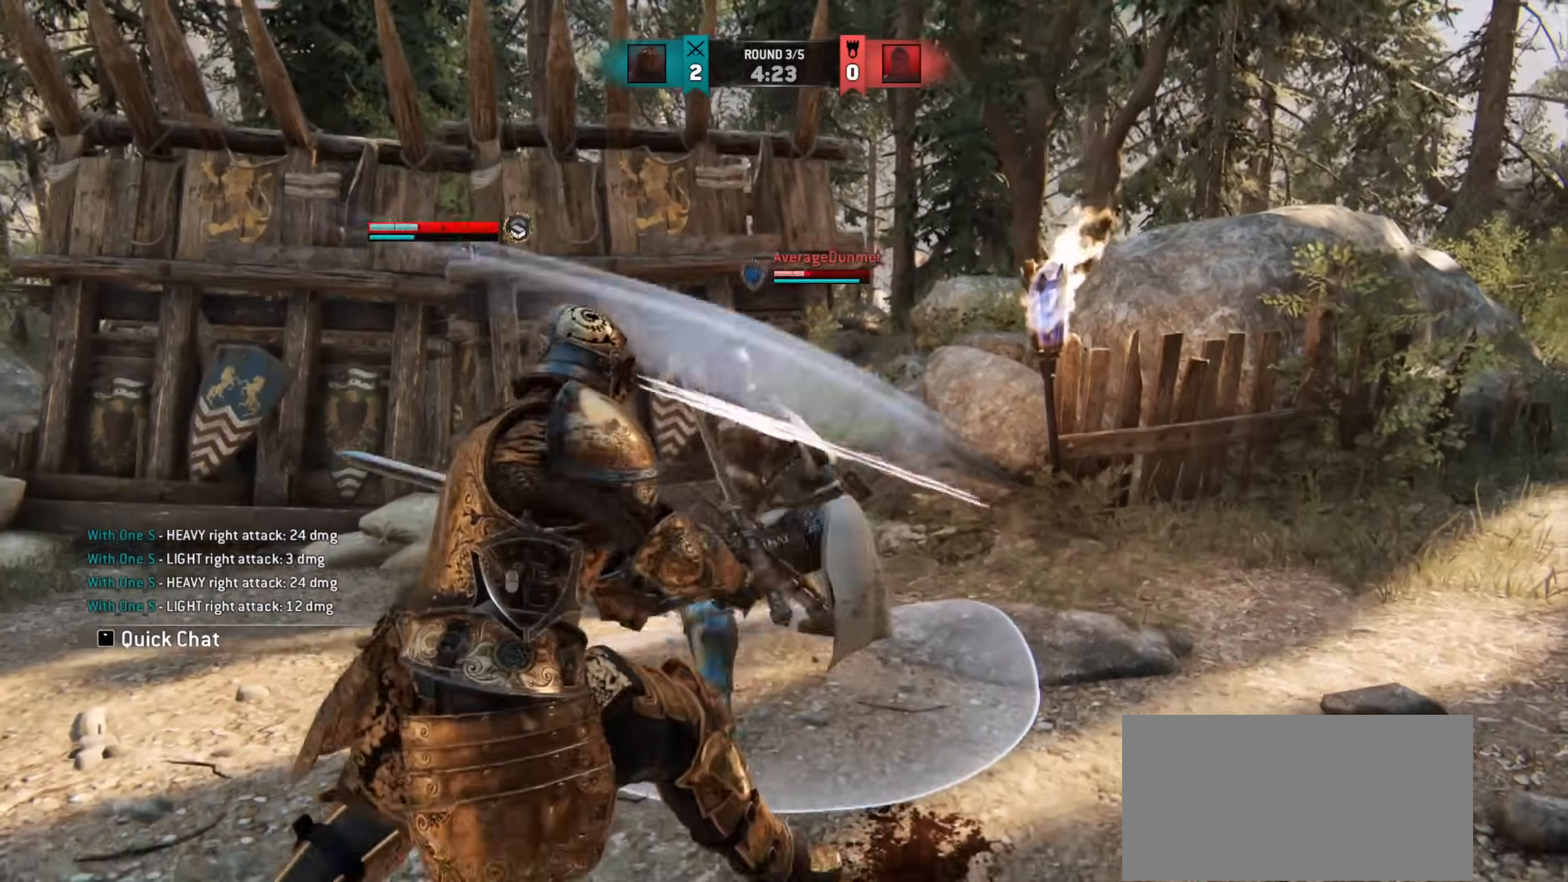
{"keys": ["a"], "mouse": [], "events": [[250, "e", "down"], [283, "e", "up"], [467, "a", "down"]]}
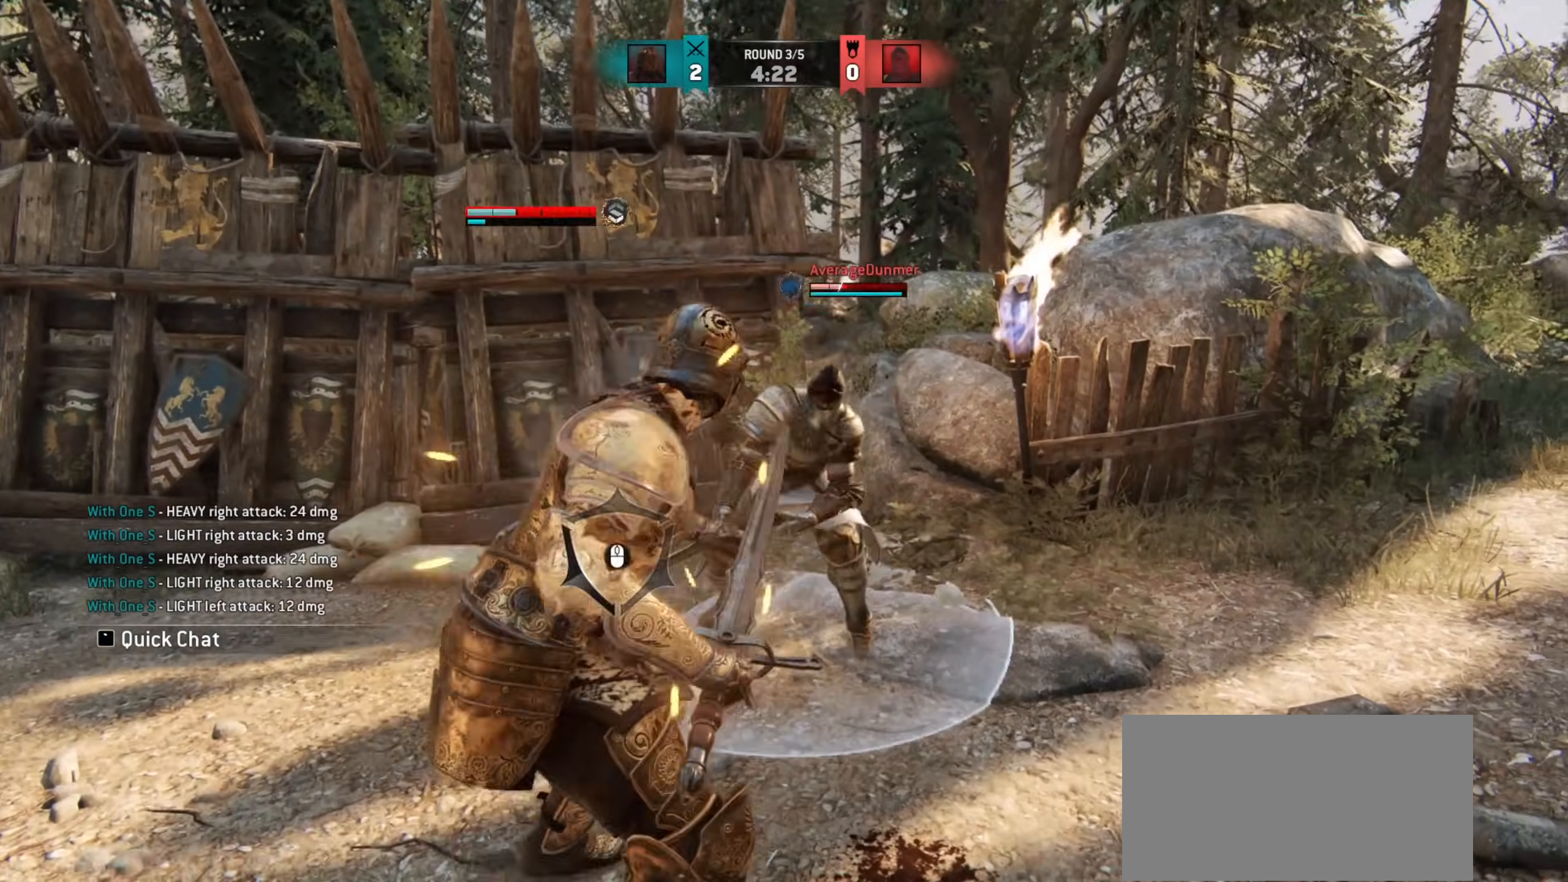
{"keys": [], "mouse": [], "events": [[250, "a", "up"], [267, "d", "down"], [467, "d", "up"]]}
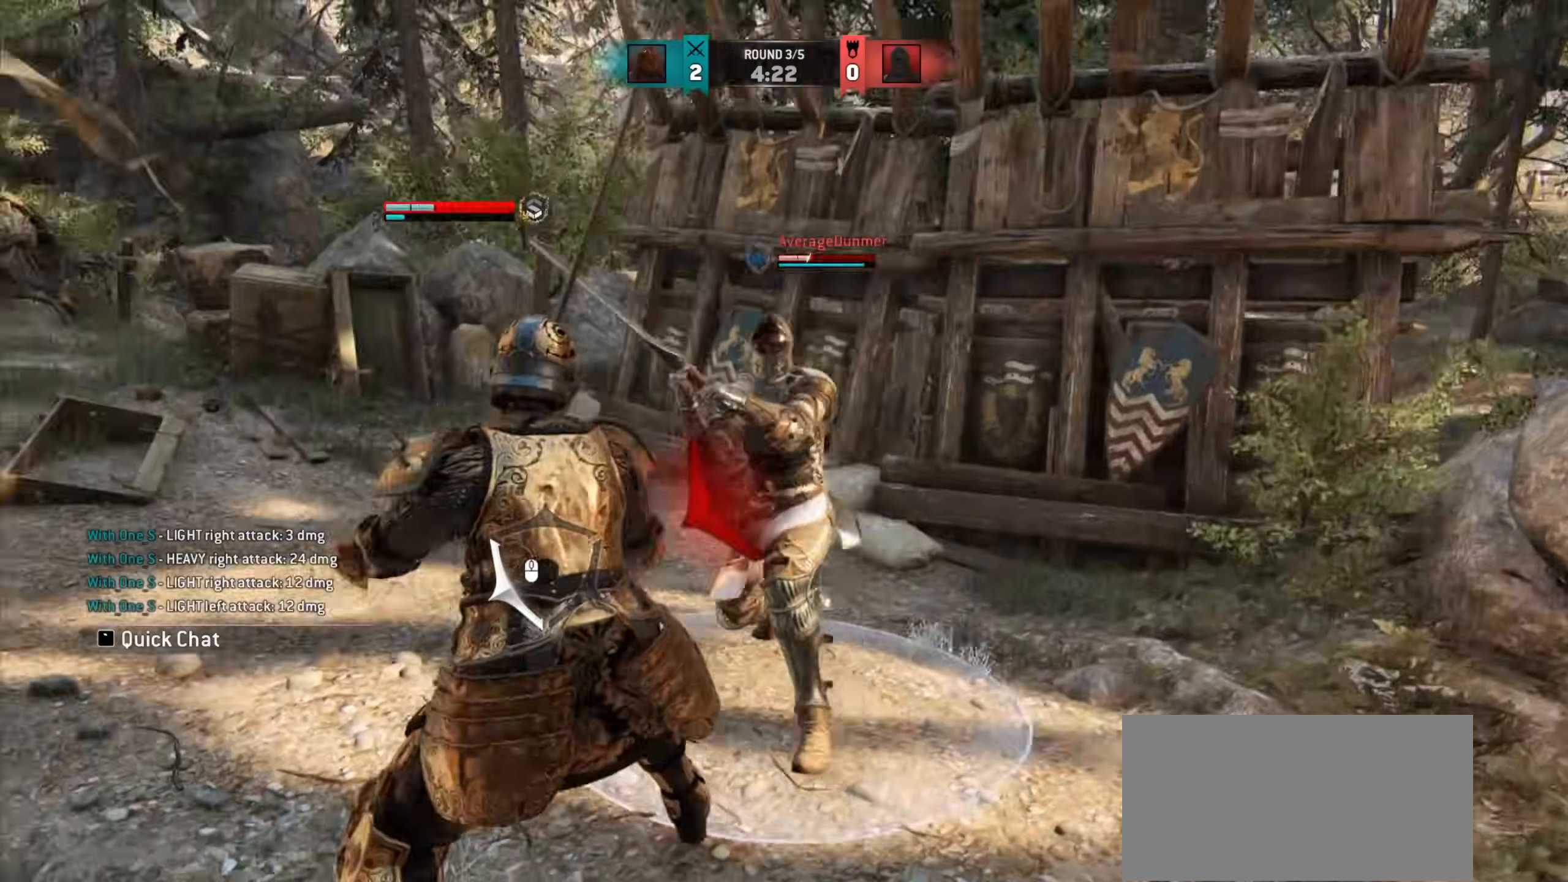
{"keys": ["w"], "mouse": [], "events": [[150, "w", "down"]]}
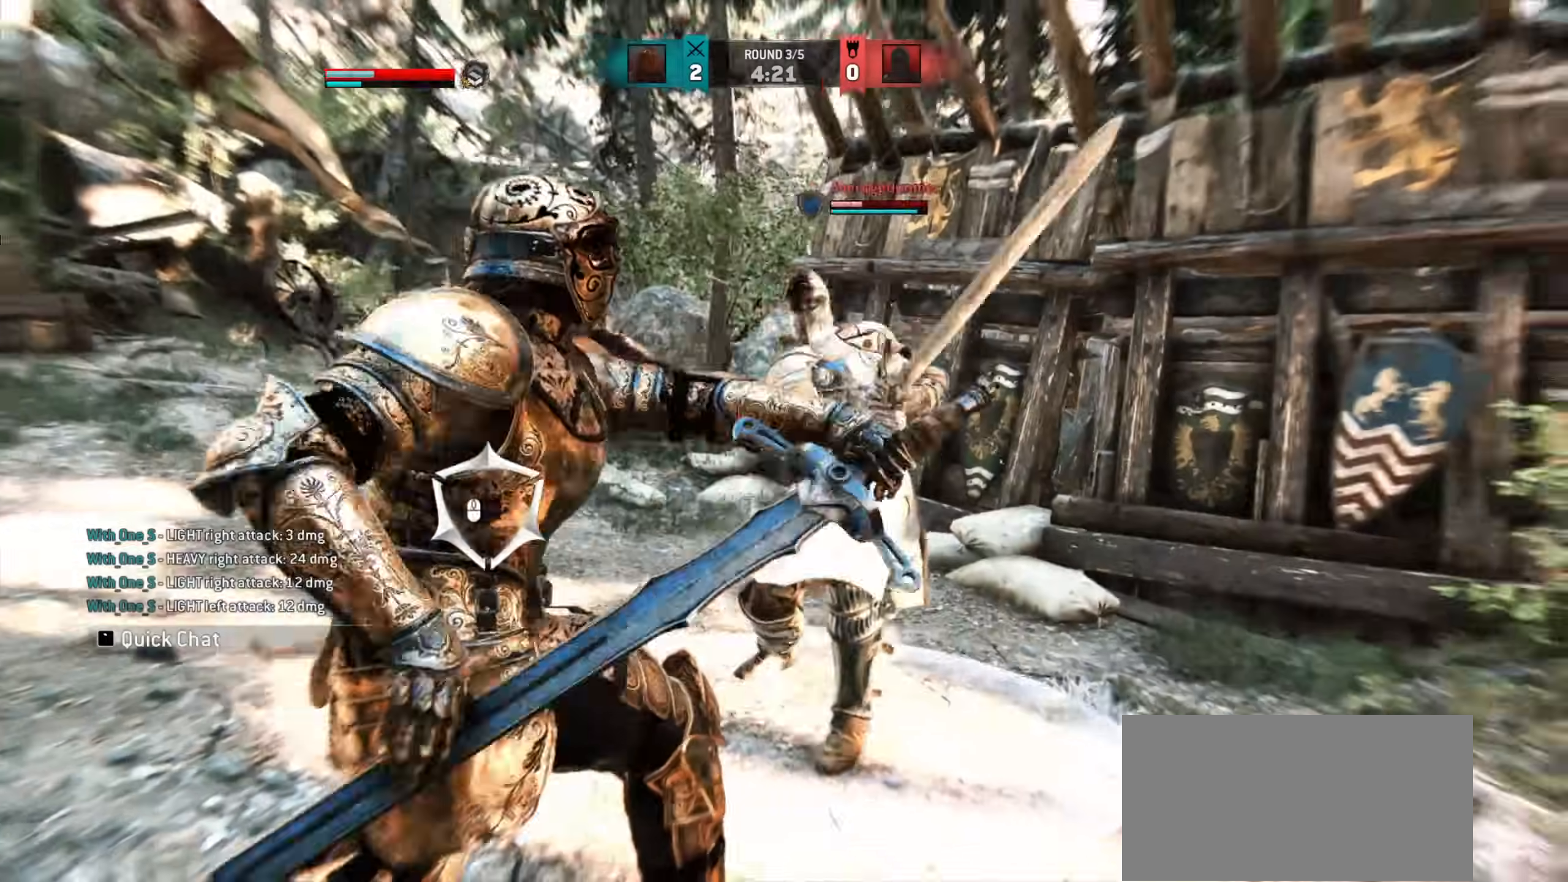
{"keys": ["w"], "mouse": [], "events": []}
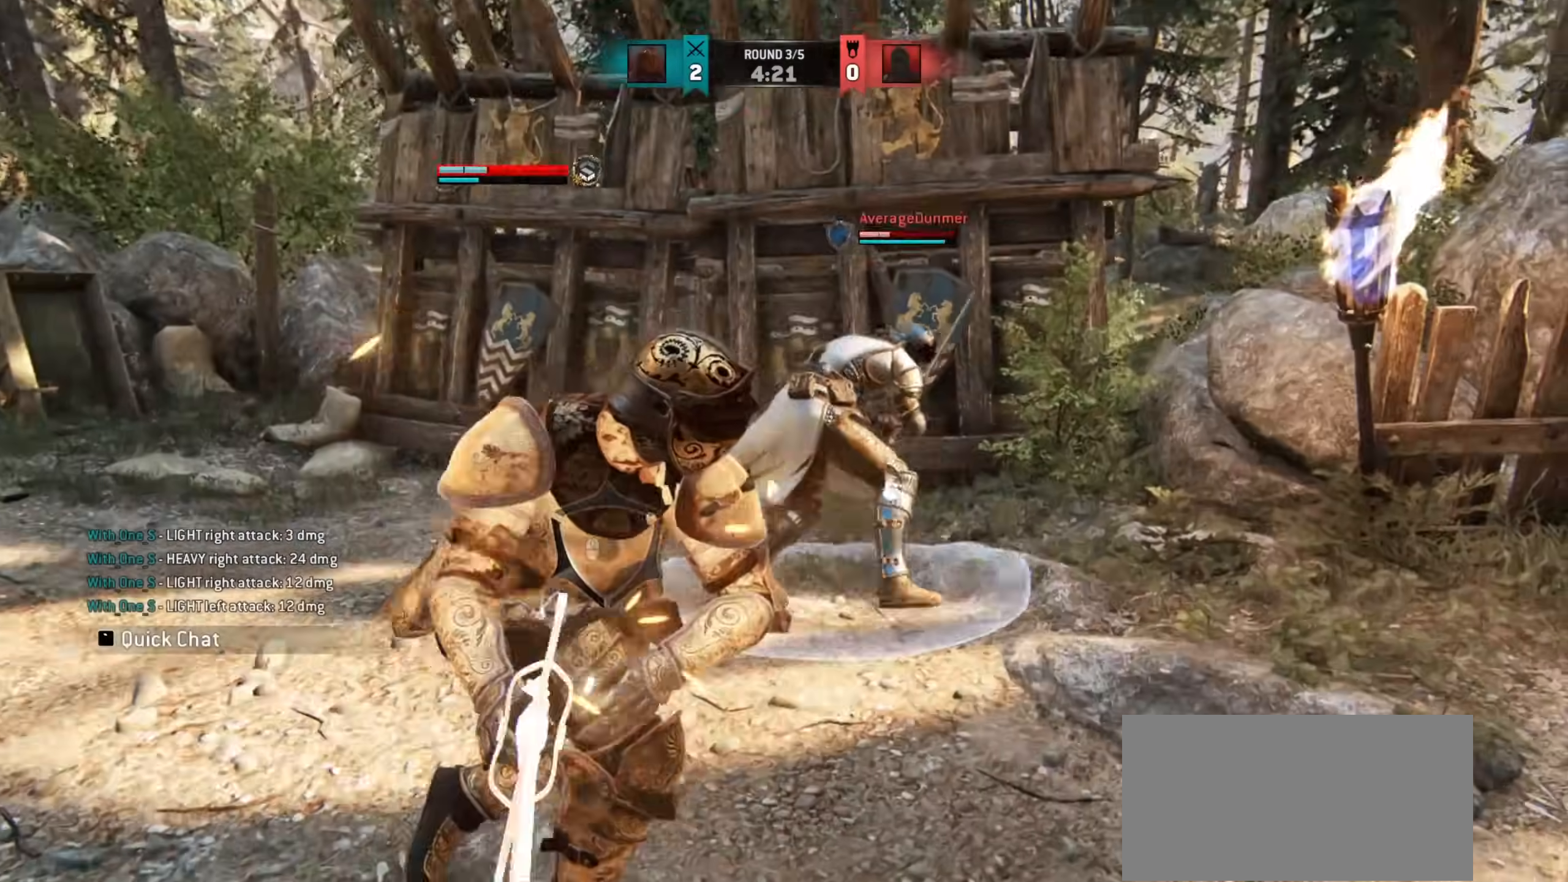
{"keys": ["w"], "mouse": [], "events": []}
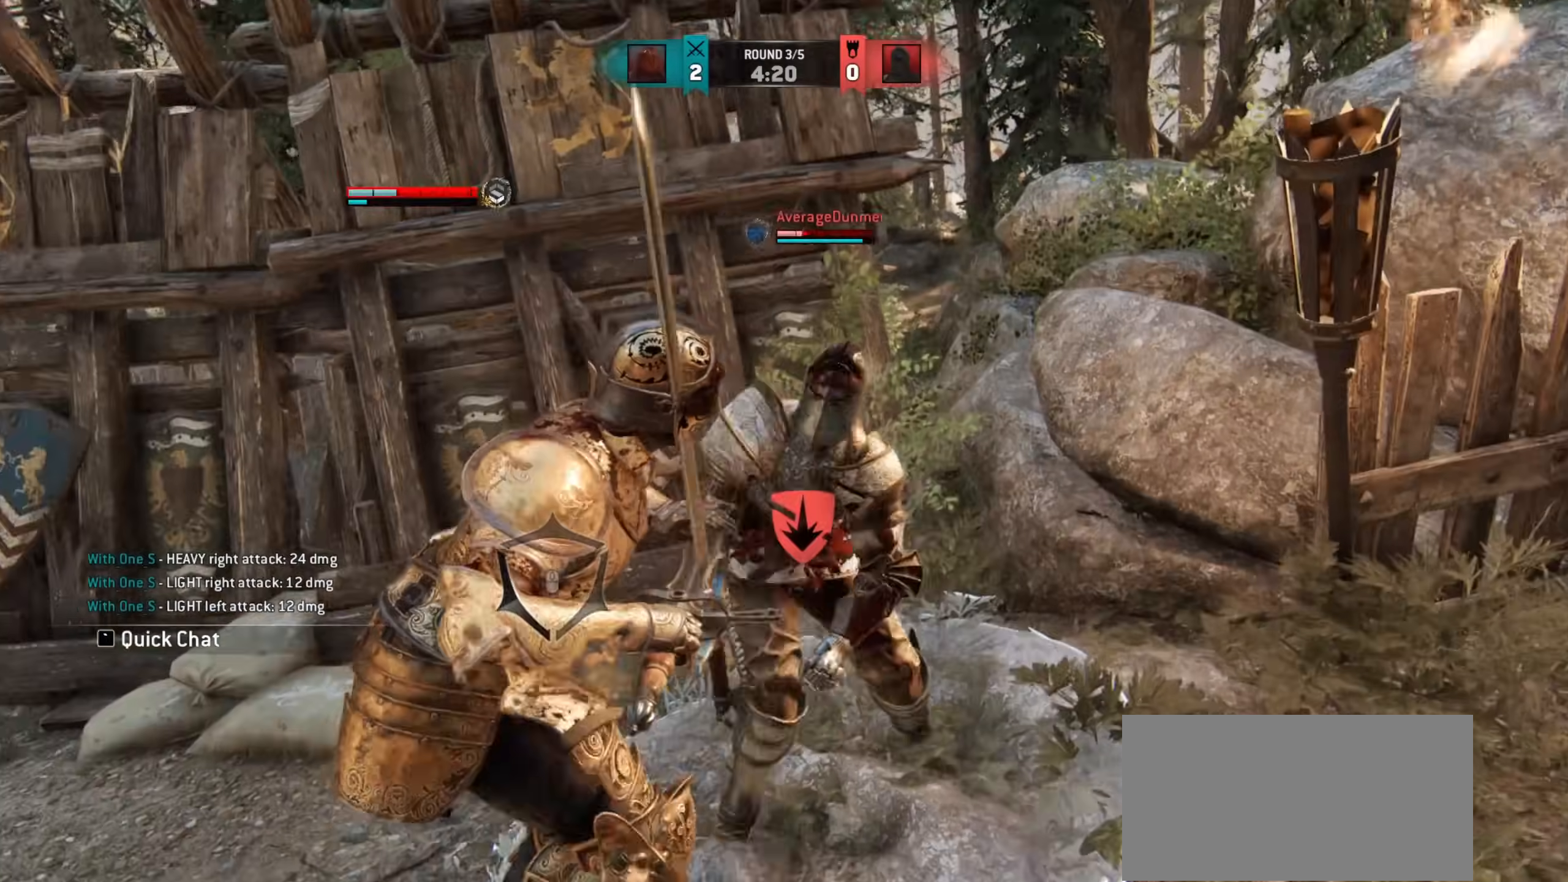
{"keys": [], "mouse": [], "events": [[400, "w", "up"]]}
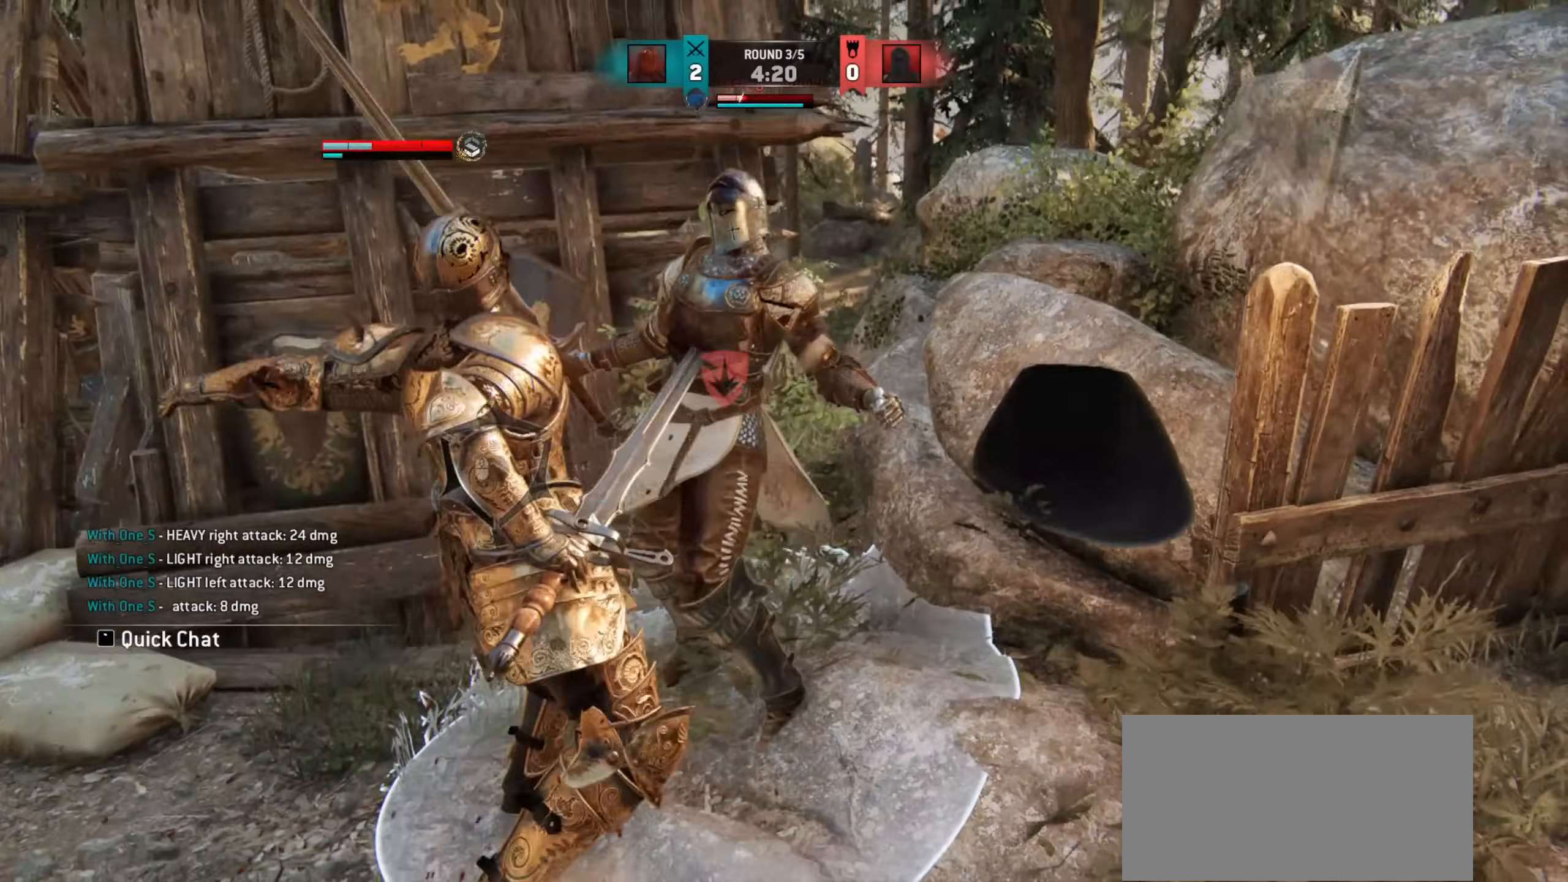
{"keys": [], "mouse": [], "events": []}
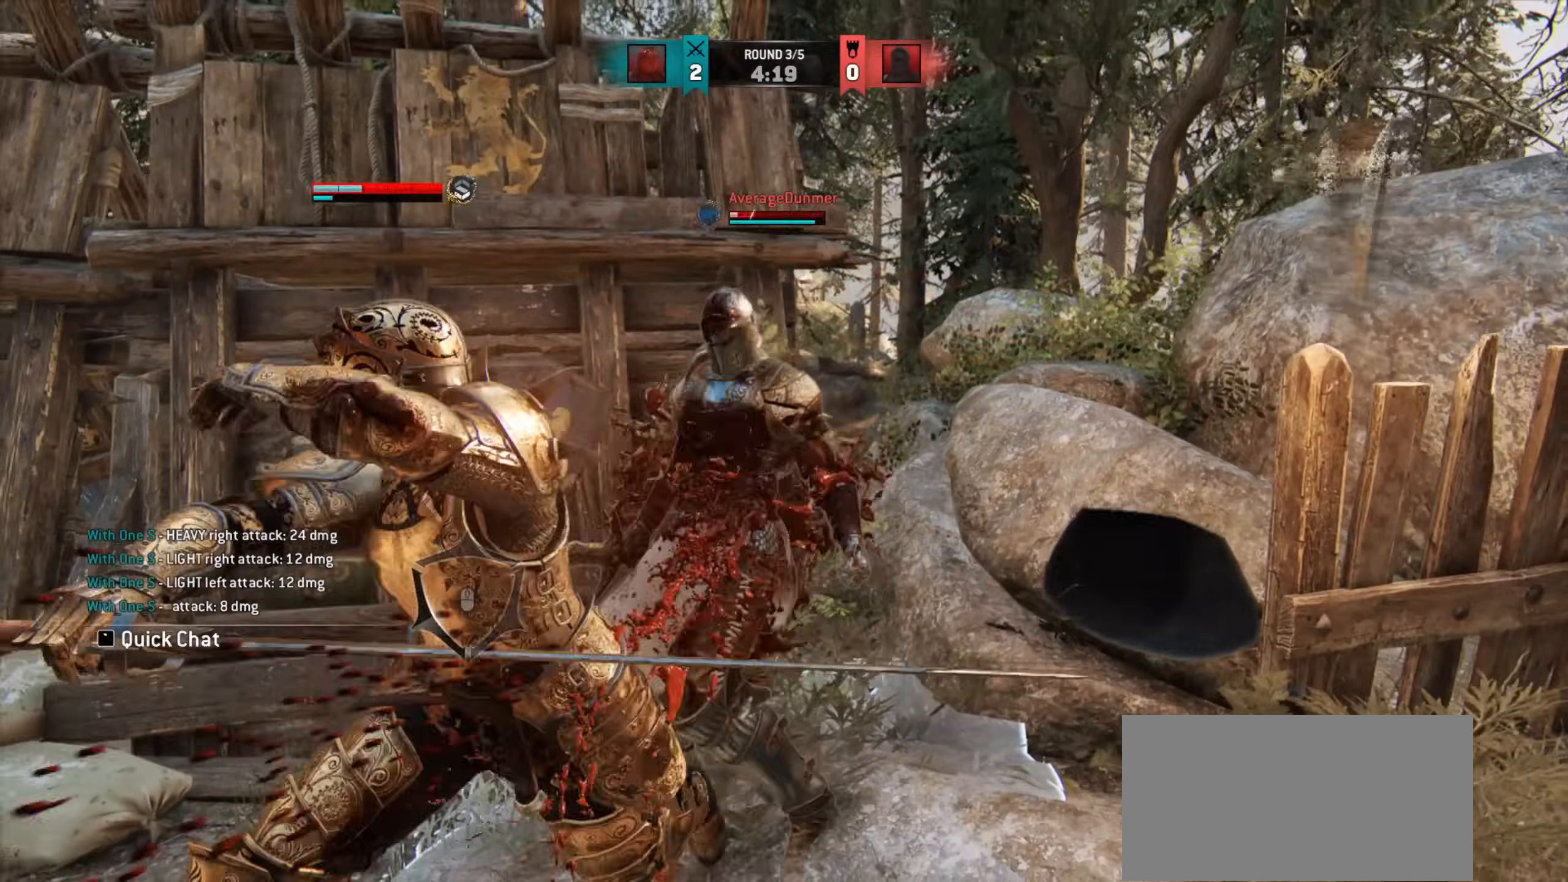
{"keys": [], "mouse": [], "events": []}
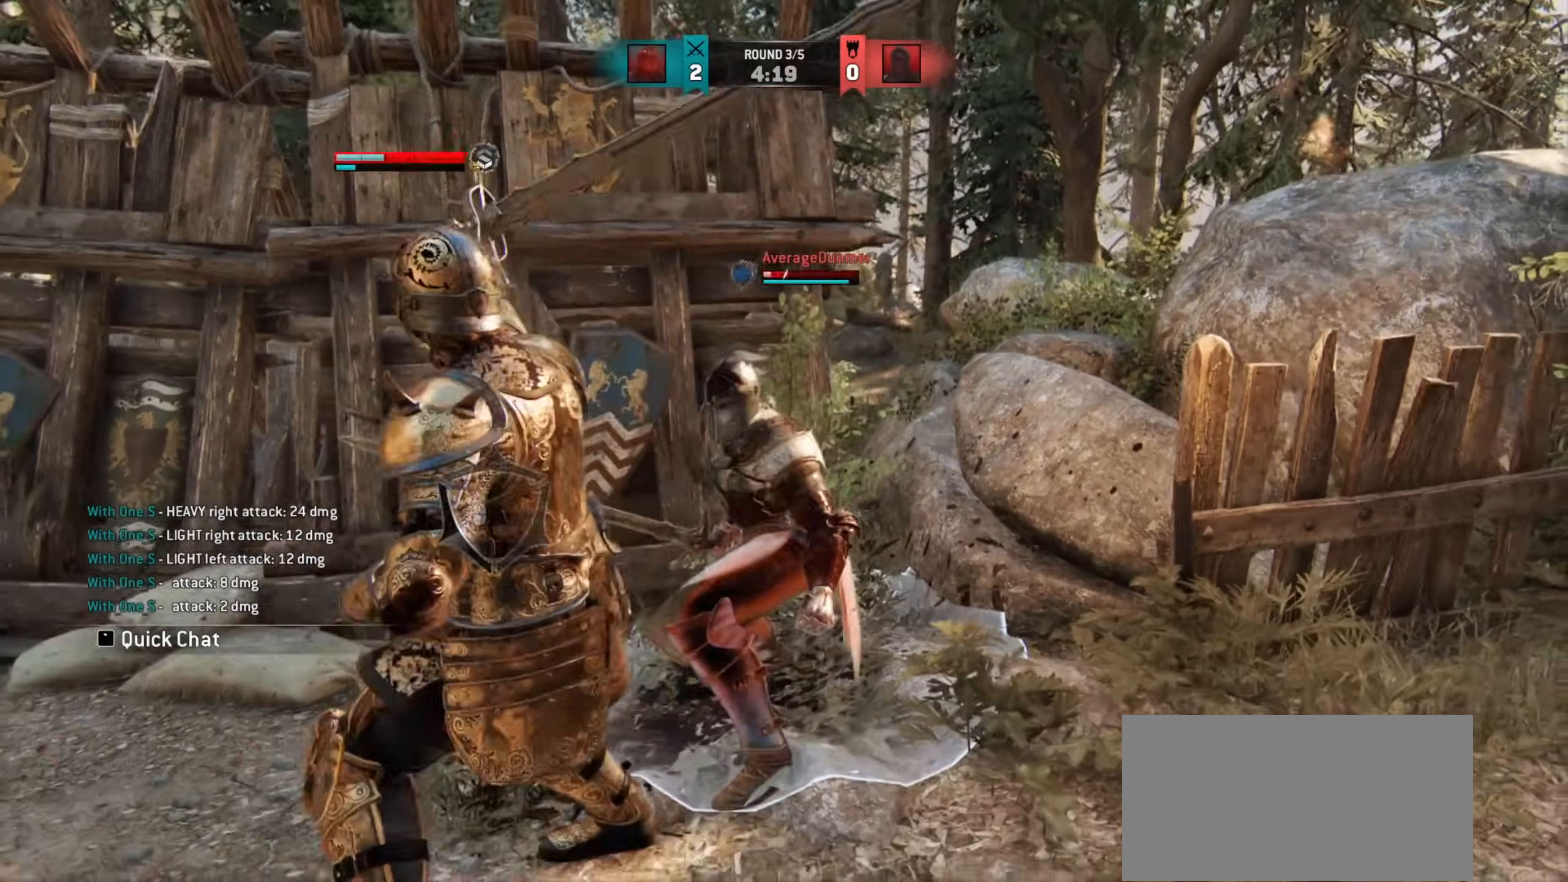
{"keys": [], "mouse": [], "events": [[250, "d", "down"], [417, "d", "up"]]}
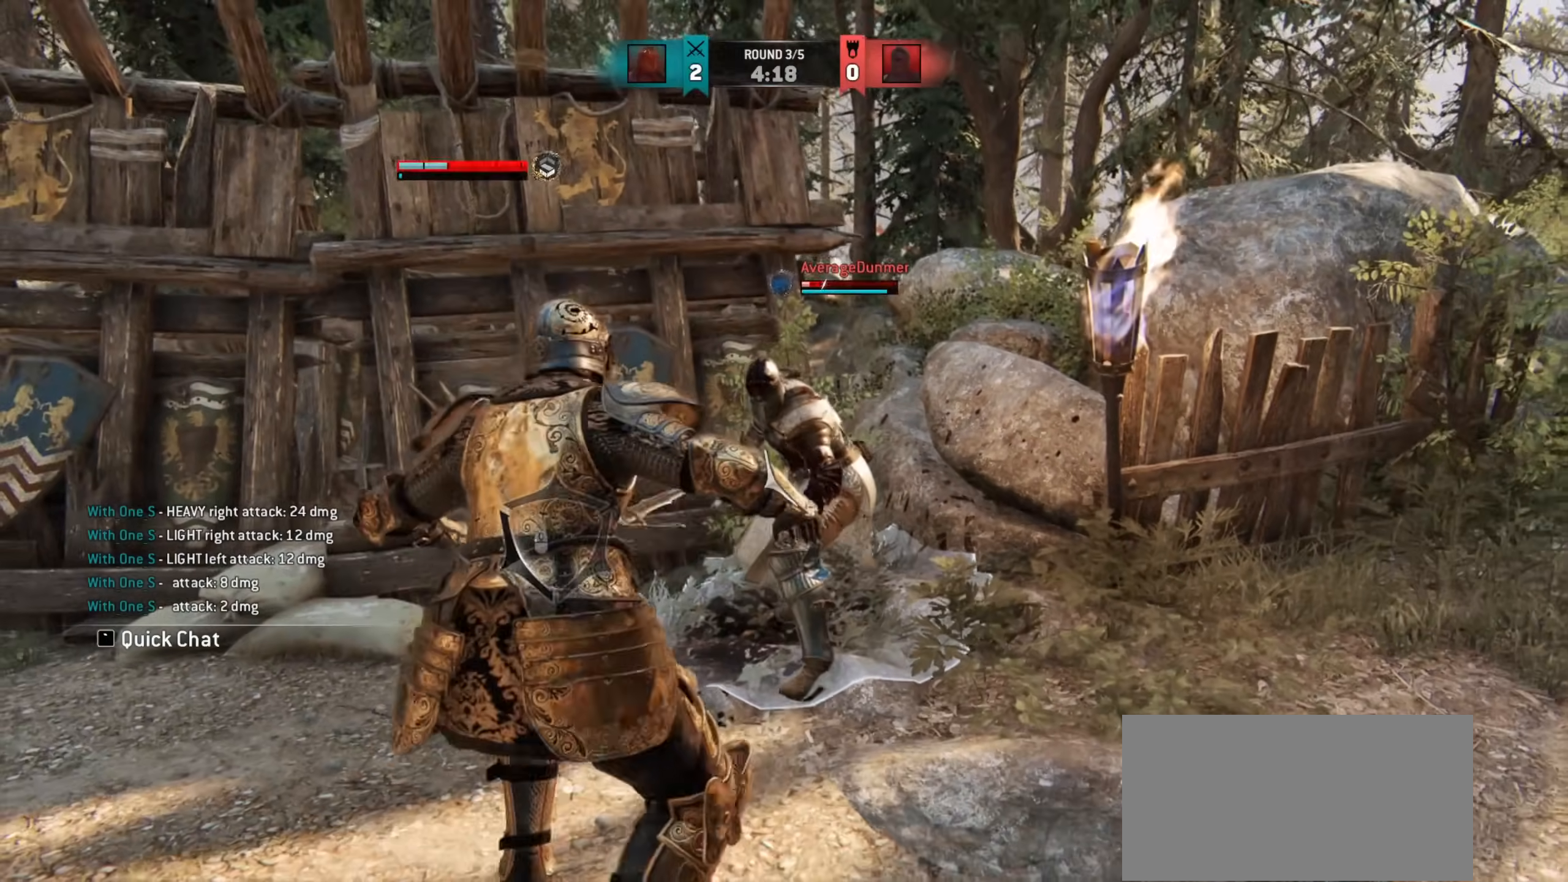
{"keys": [], "mouse": [], "events": []}